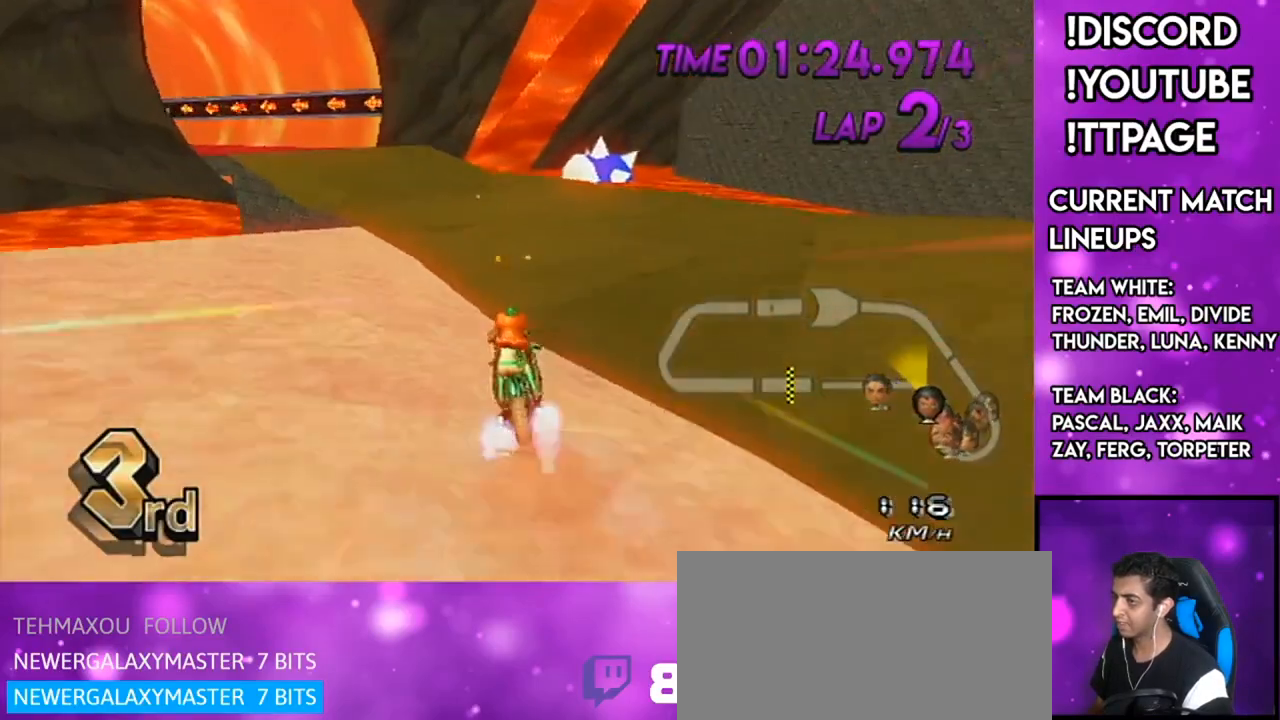
Gameplay with a controller (Nintendo layout); each line is a JSON object with the inputs held at the frame after it. "events" lists button and stick changes between this image and that frame as [ms after this image, input, new state], when the widget could be followed in between. Not read: L3 R3.
{"buttons": ["A"], "left_stick": "left", "right_stick": "center", "events": [[134, "left_stick", "left"], [501, "R1", "up"]]}
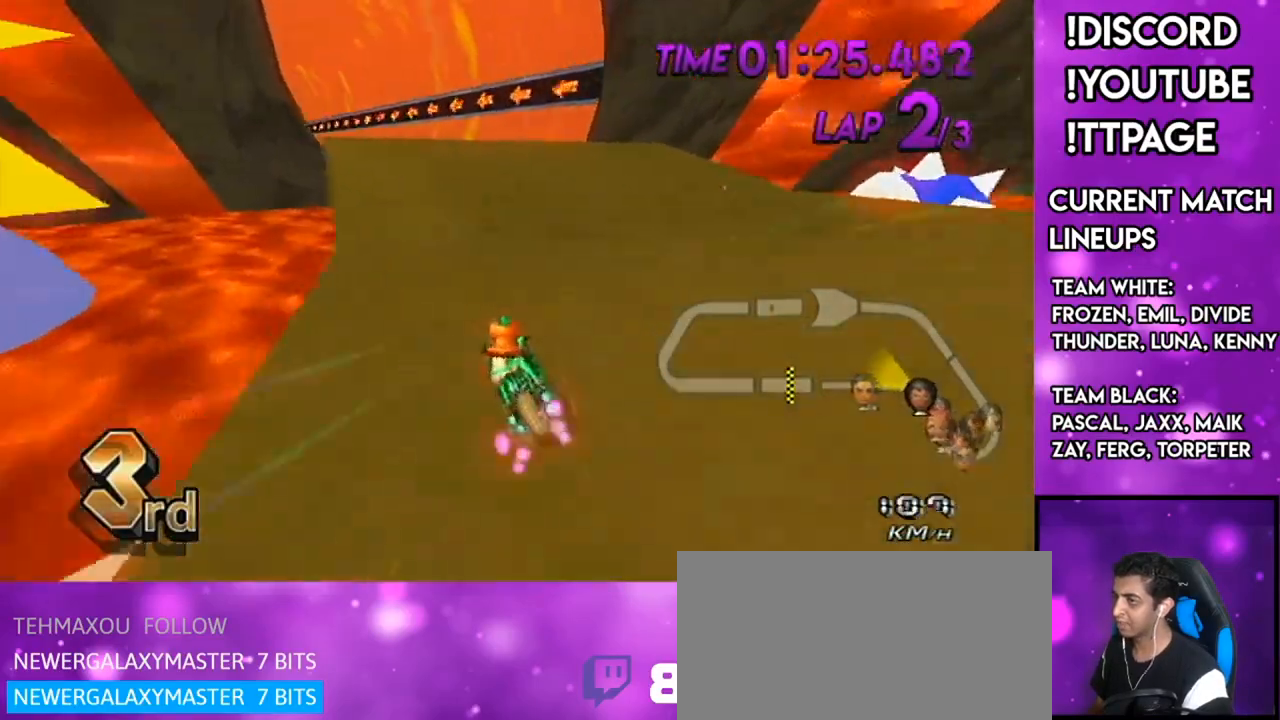
{"buttons": ["A", "DPAD_UP"], "left_stick": "center", "right_stick": "center", "events": [[33, "DPAD_UP", "down"], [33, "left_stick", "center"], [50, "DPAD_UP", "up"], [167, "X", "down"], [317, "X", "up"], [350, "DPAD_UP", "down"], [417, "DPAD_UP", "up"], [500, "DPAD_UP", "down"]]}
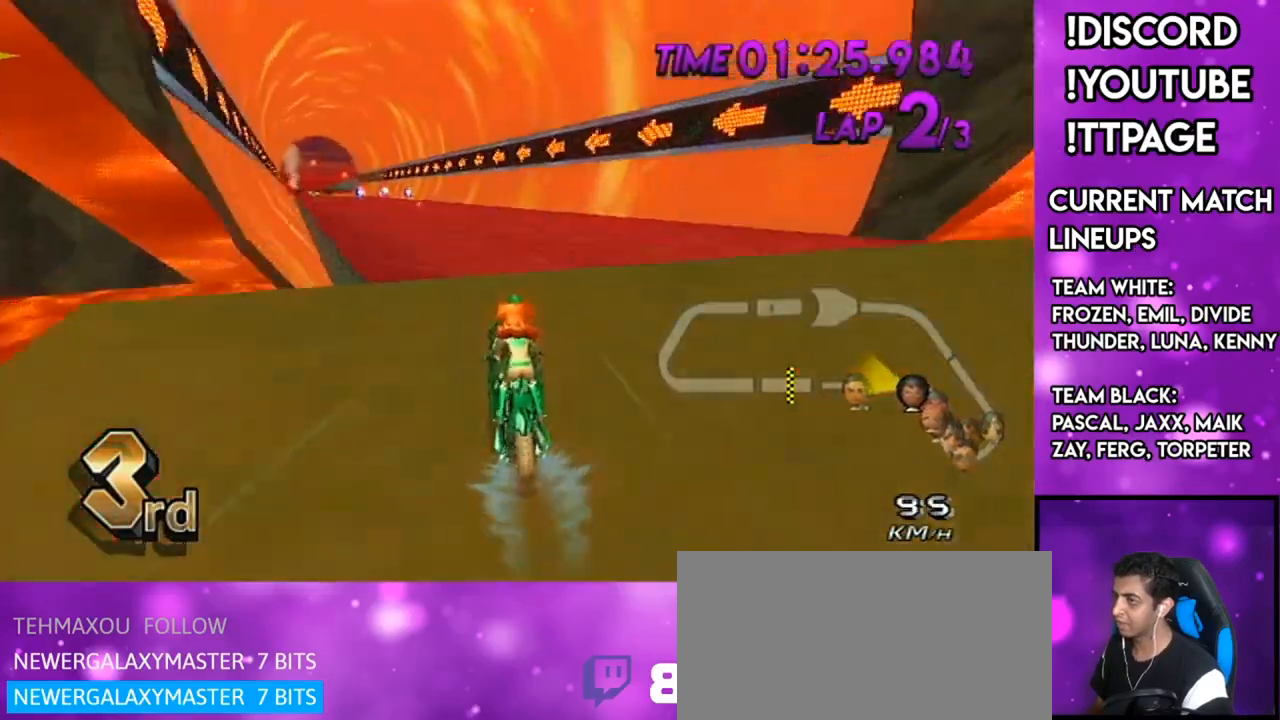
{"buttons": ["A"], "left_stick": "up", "right_stick": "center", "events": [[67, "DPAD_UP", "up"], [67, "X", "down"], [134, "DPAD_UP", "down"], [134, "left_stick", "down-left"], [250, "DPAD_UP", "up"], [351, "X", "up"], [484, "left_stick", "up"]]}
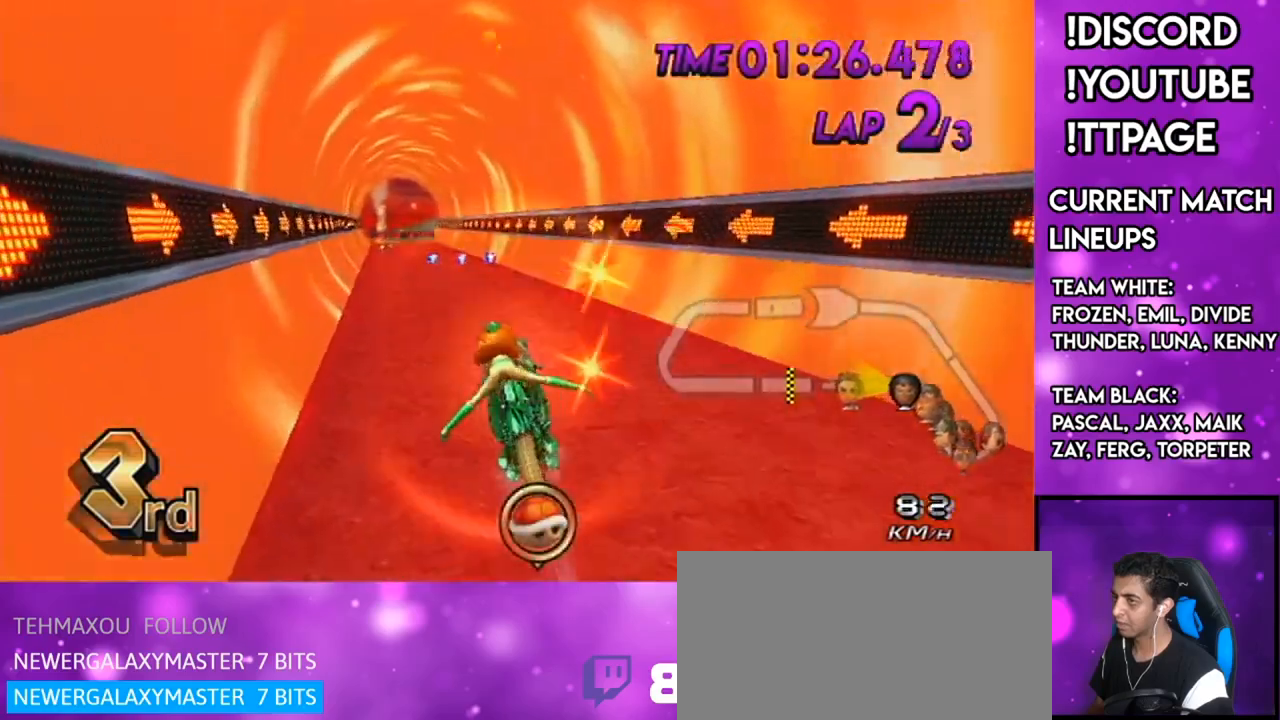
{"buttons": ["A"], "left_stick": "up", "right_stick": "center", "events": [[83, "X", "down"], [300, "X", "up"]]}
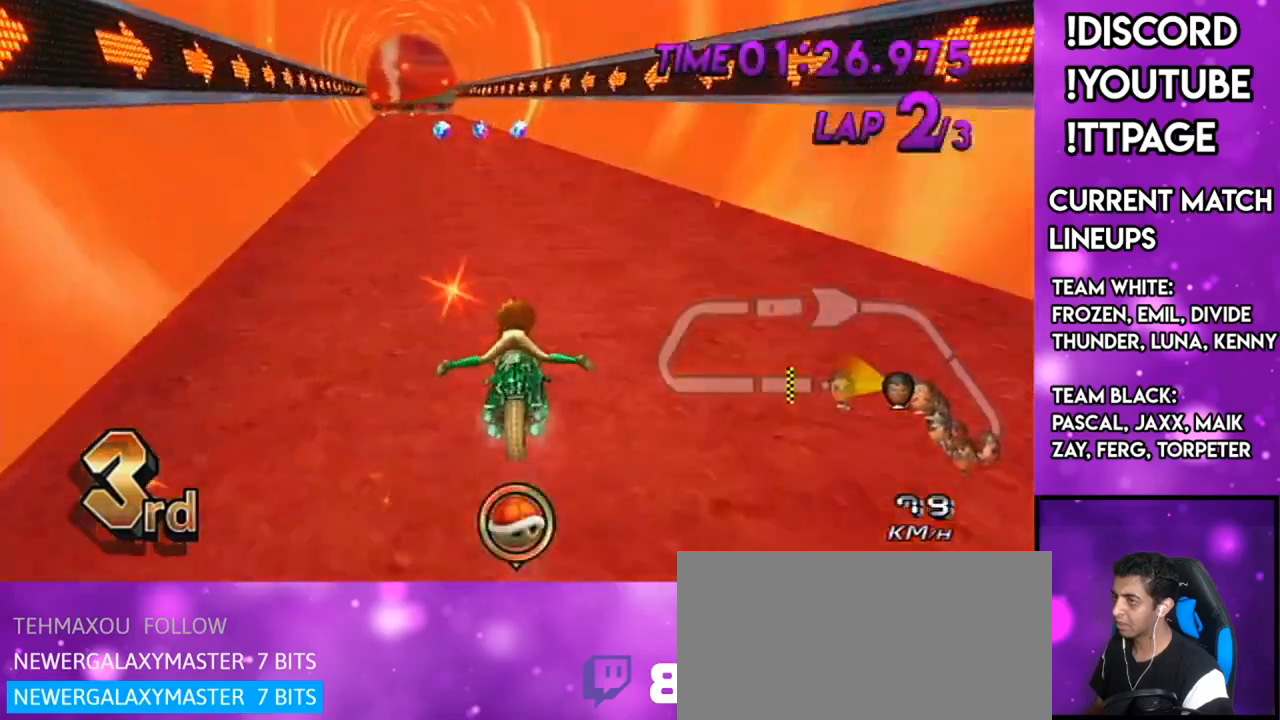
{"buttons": ["A", "DPAD_UP", "DPAD_LEFT"], "left_stick": "center", "right_stick": "center", "events": [[50, "X", "down"], [150, "left_stick", "left"], [250, "X", "up"], [284, "DPAD_UP", "down"], [284, "left_stick", "center"], [334, "DPAD_UP", "up"], [451, "DPAD_UP", "down"], [484, "DPAD_LEFT", "down"]]}
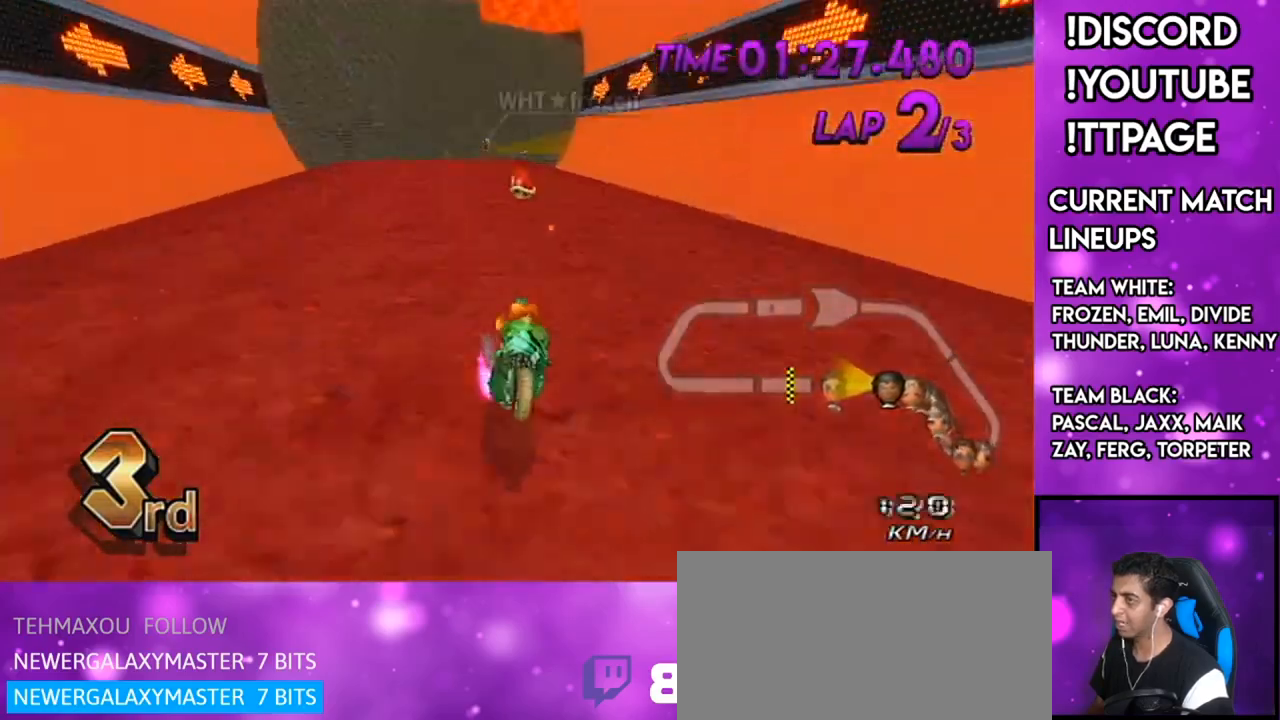
{"buttons": ["A", "X"], "left_stick": "right", "right_stick": "center", "events": [[16, "X", "down"], [16, "left_stick", "down-left"], [83, "DPAD_LEFT", "up"], [83, "DPAD_UP", "up"], [217, "X", "up"], [267, "left_stick", "center"], [367, "X", "down"], [433, "left_stick", "right"]]}
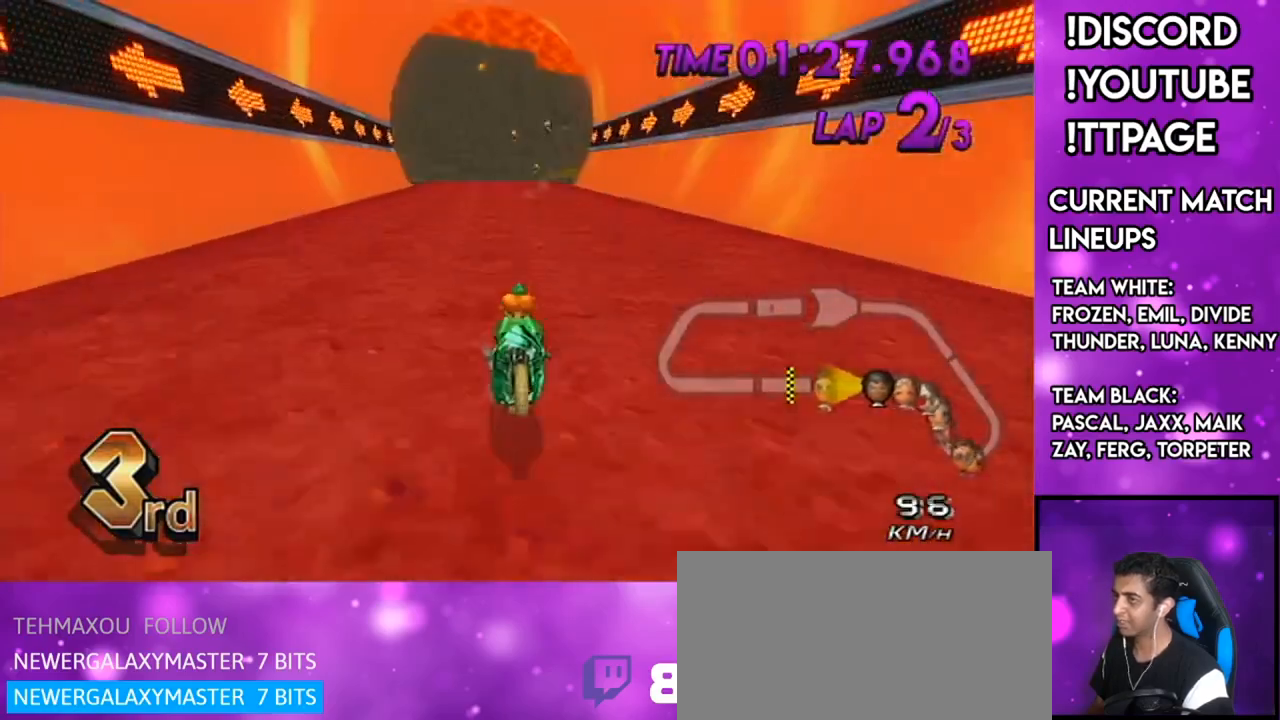
{"buttons": ["A"], "left_stick": "center", "right_stick": "center", "events": [[67, "left_stick", "center"], [84, "X", "up"], [317, "X", "down"], [501, "X", "up"]]}
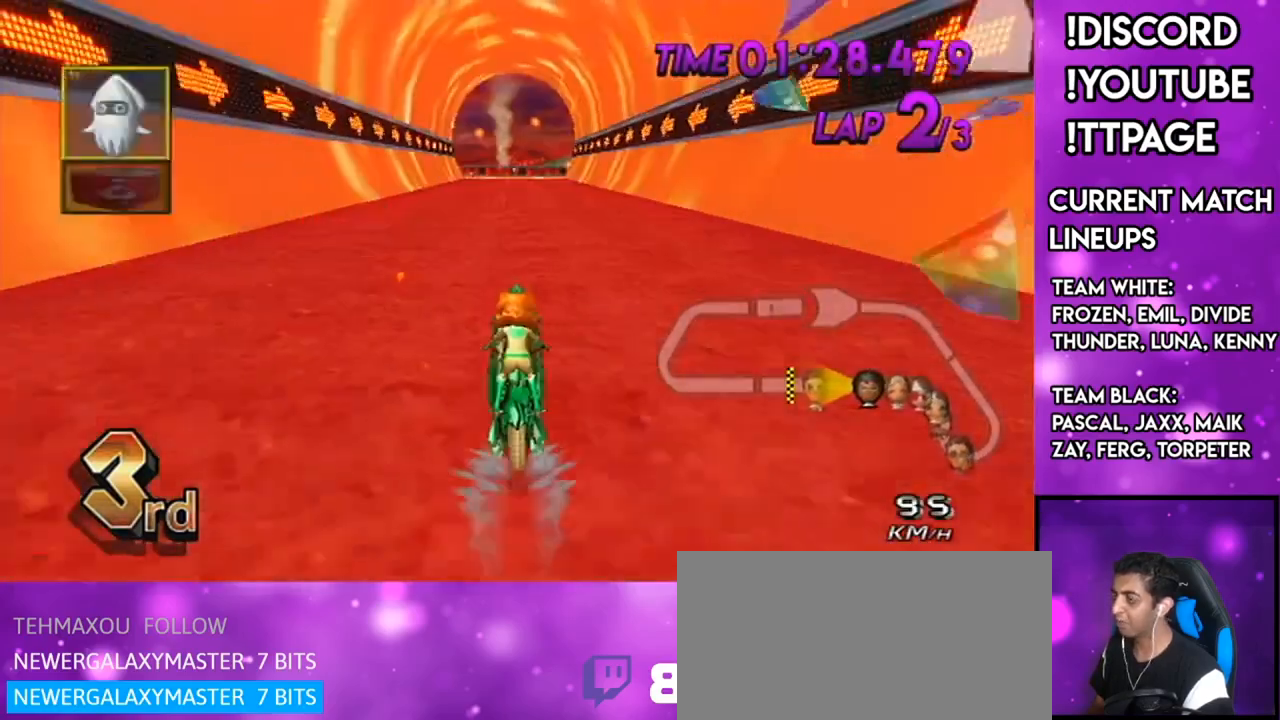
{"buttons": ["A", "X"], "left_stick": "center", "right_stick": "center", "events": [[450, "X", "down"]]}
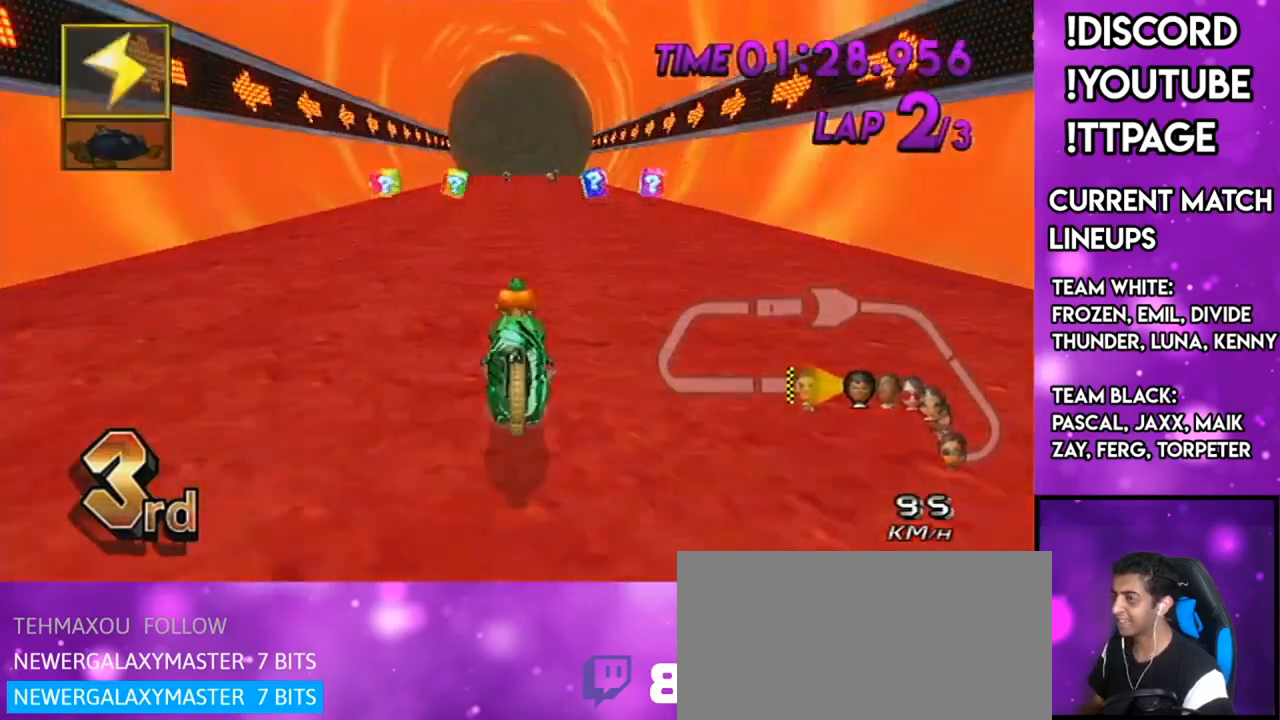
{"buttons": ["A"], "left_stick": "center", "right_stick": "center", "events": [[284, "L1", "down"], [284, "X", "up"], [451, "L1", "up"]]}
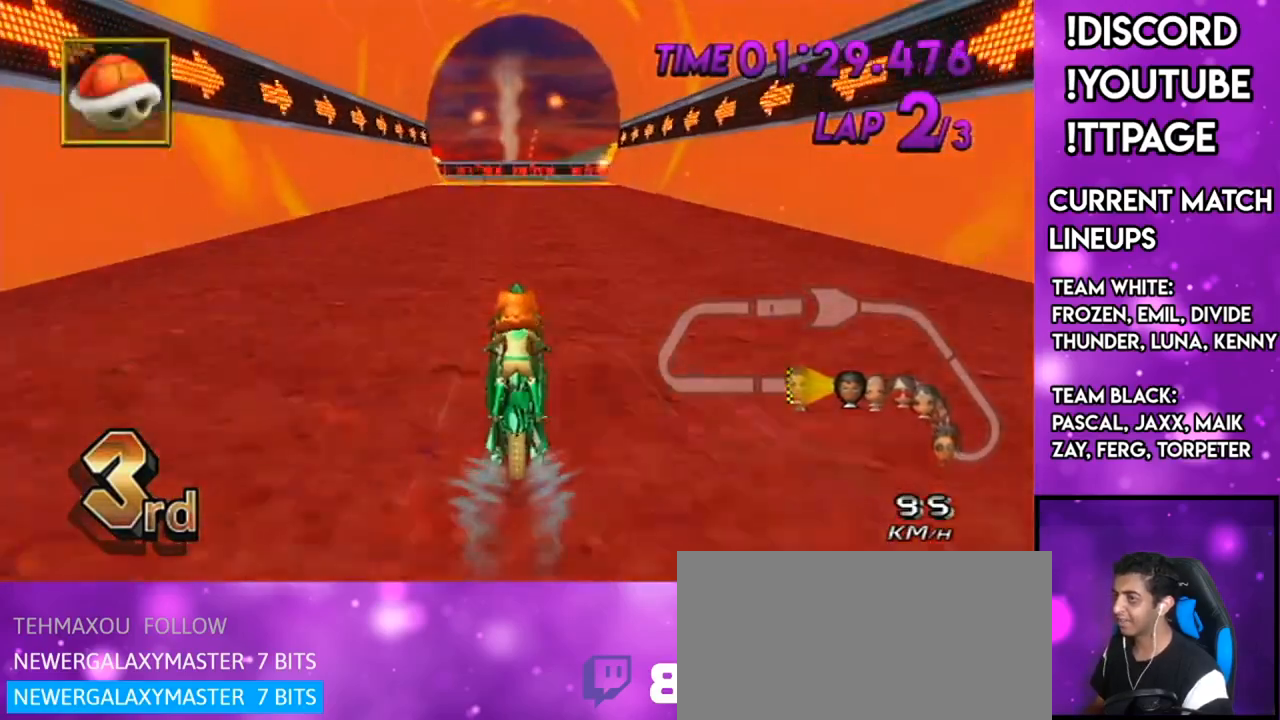
{"buttons": ["A", "DPAD_UP"], "left_stick": "center", "right_stick": "center", "events": [[350, "DPAD_UP", "down"], [400, "DPAD_UP", "up"], [467, "DPAD_UP", "down"]]}
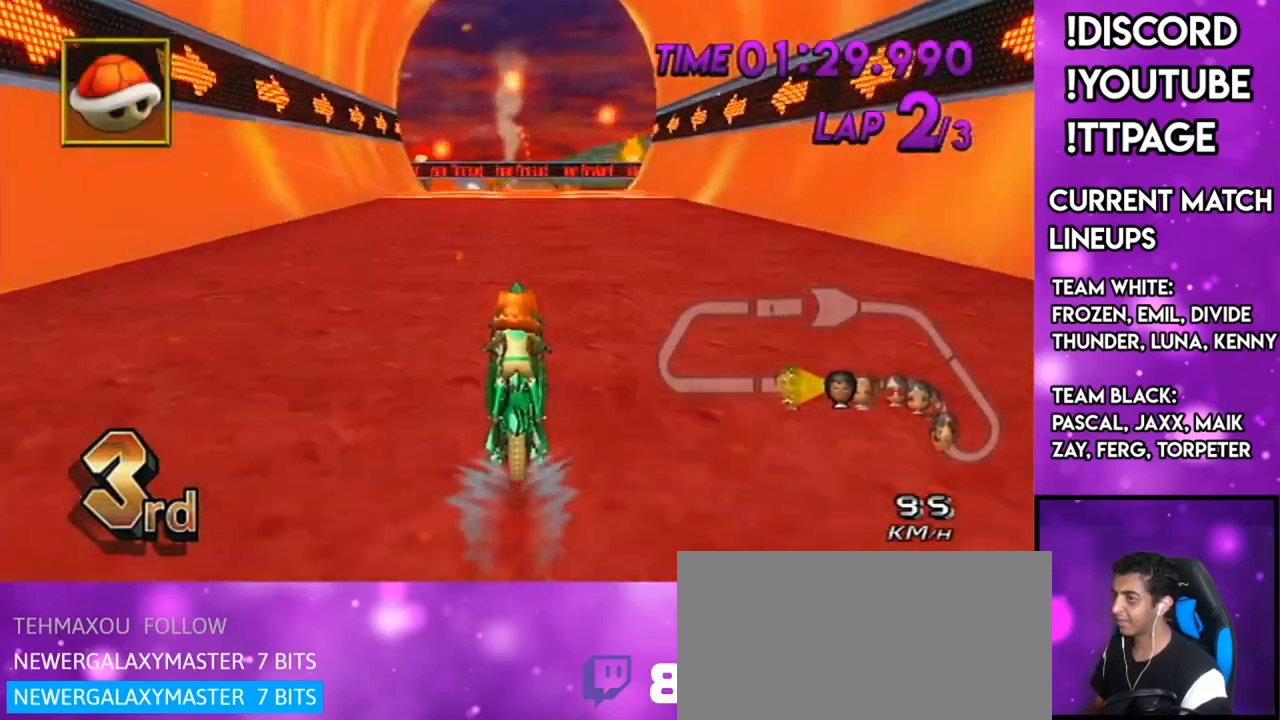
{"buttons": ["A", "X", "DPAD_UP"], "left_stick": "center", "right_stick": "center", "events": [[34, "DPAD_UP", "up"], [84, "DPAD_UP", "down"], [167, "DPAD_UP", "up"], [217, "DPAD_UP", "down"], [267, "DPAD_UP", "up"], [334, "DPAD_UP", "down"], [401, "X", "down"], [434, "DPAD_UP", "up"], [501, "DPAD_UP", "down"]]}
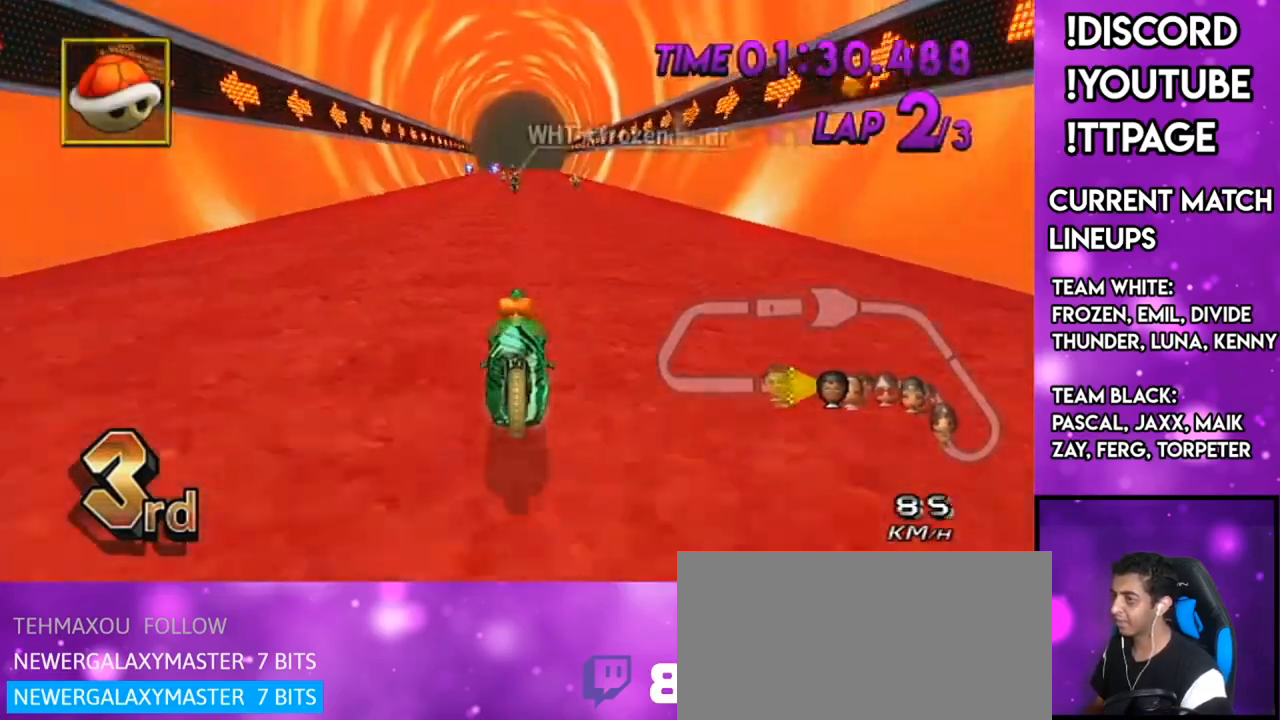
{"buttons": ["A"], "left_stick": "center", "right_stick": "center", "events": [[66, "X", "up"], [100, "DPAD_UP", "up"]]}
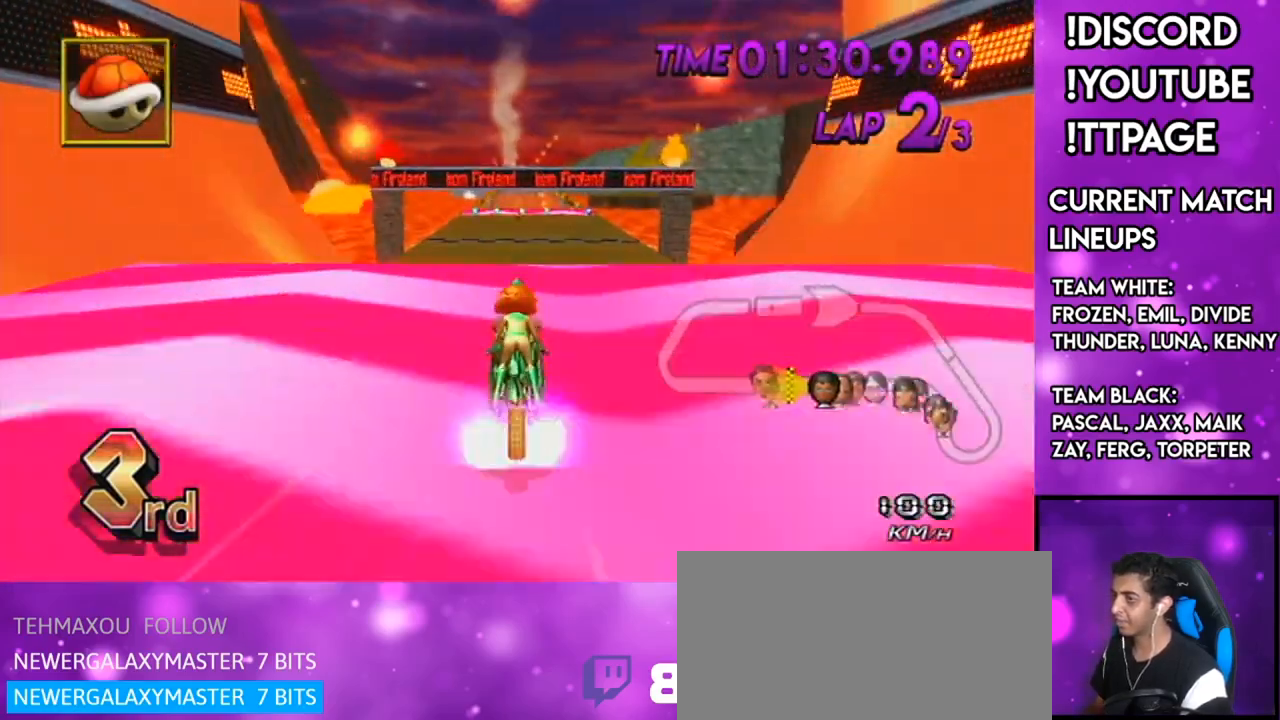
{"buttons": ["A", "X"], "left_stick": "up-right", "right_stick": "center", "events": [[100, "R1", "down"], [134, "left_stick", "right"], [250, "DPAD_DOWN", "down"], [367, "DPAD_DOWN", "up"], [434, "R1", "up"], [434, "X", "down"], [501, "left_stick", "up-right"]]}
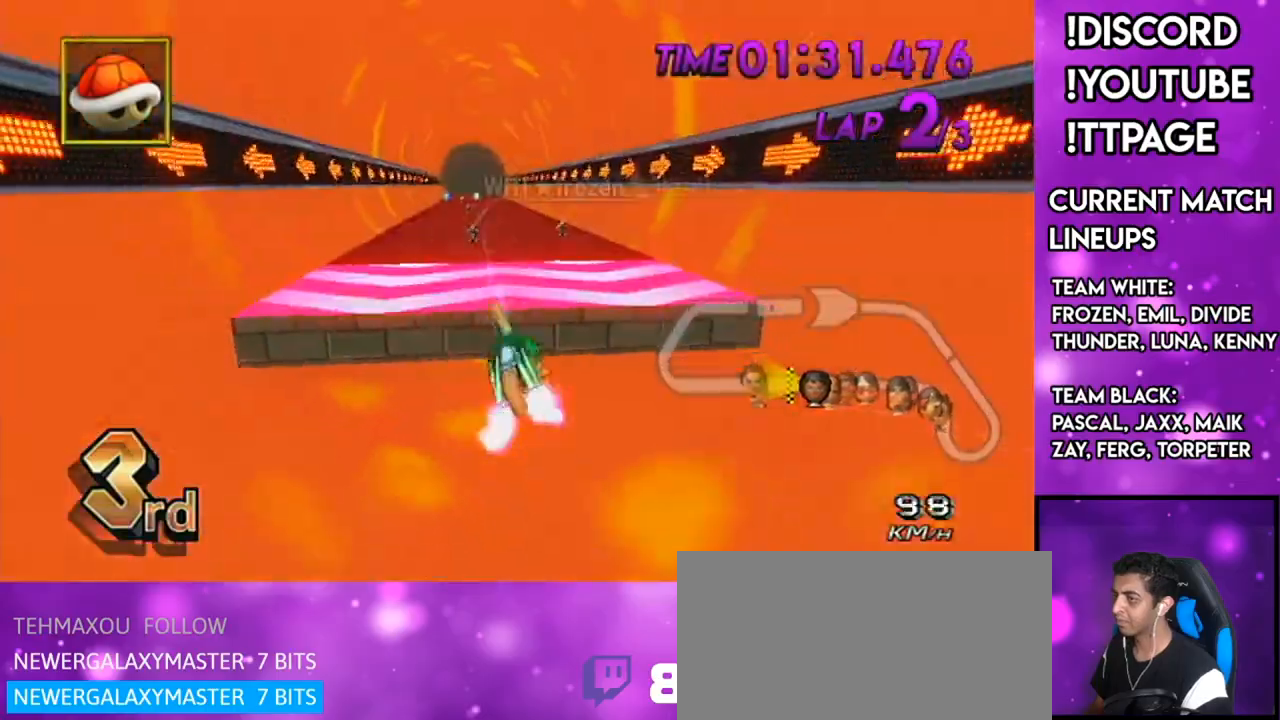
{"buttons": ["A"], "left_stick": "up", "right_stick": "center", "events": [[16, "left_stick", "up"], [400, "X", "up"]]}
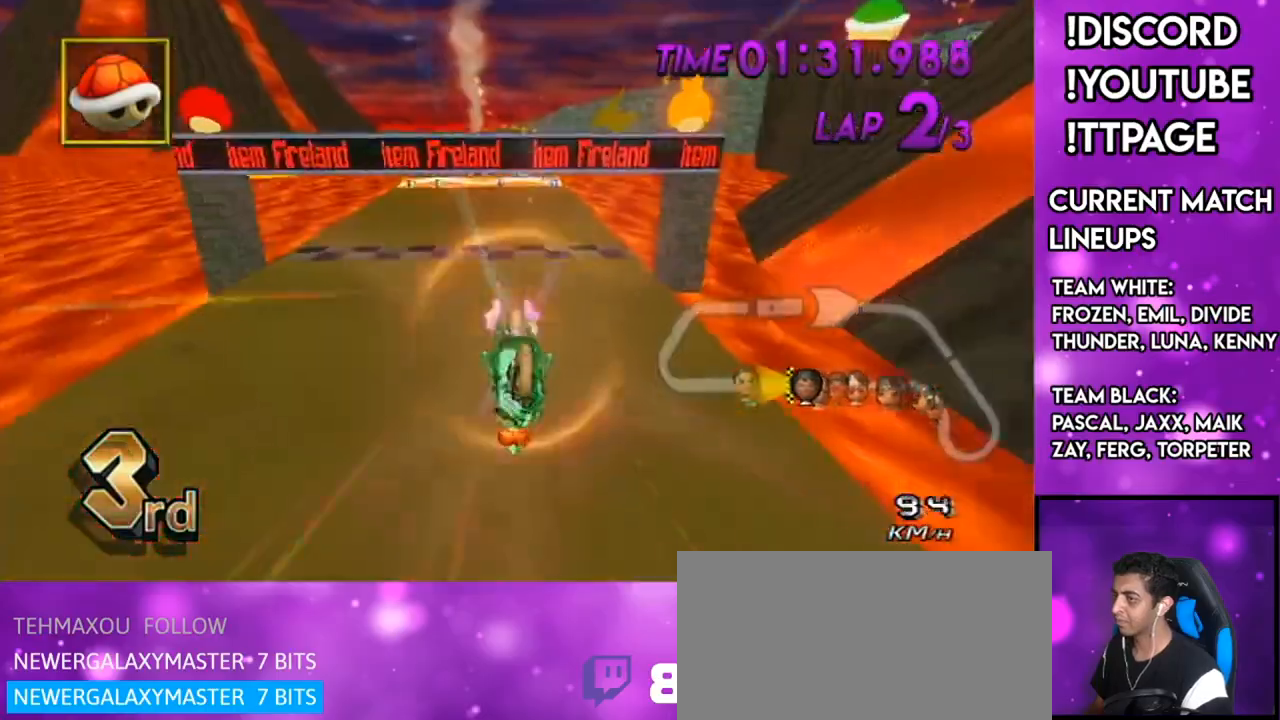
{"buttons": ["A"], "left_stick": "center", "right_stick": "center", "events": [[184, "left_stick", "center"], [234, "left_stick", "down"], [501, "left_stick", "center"]]}
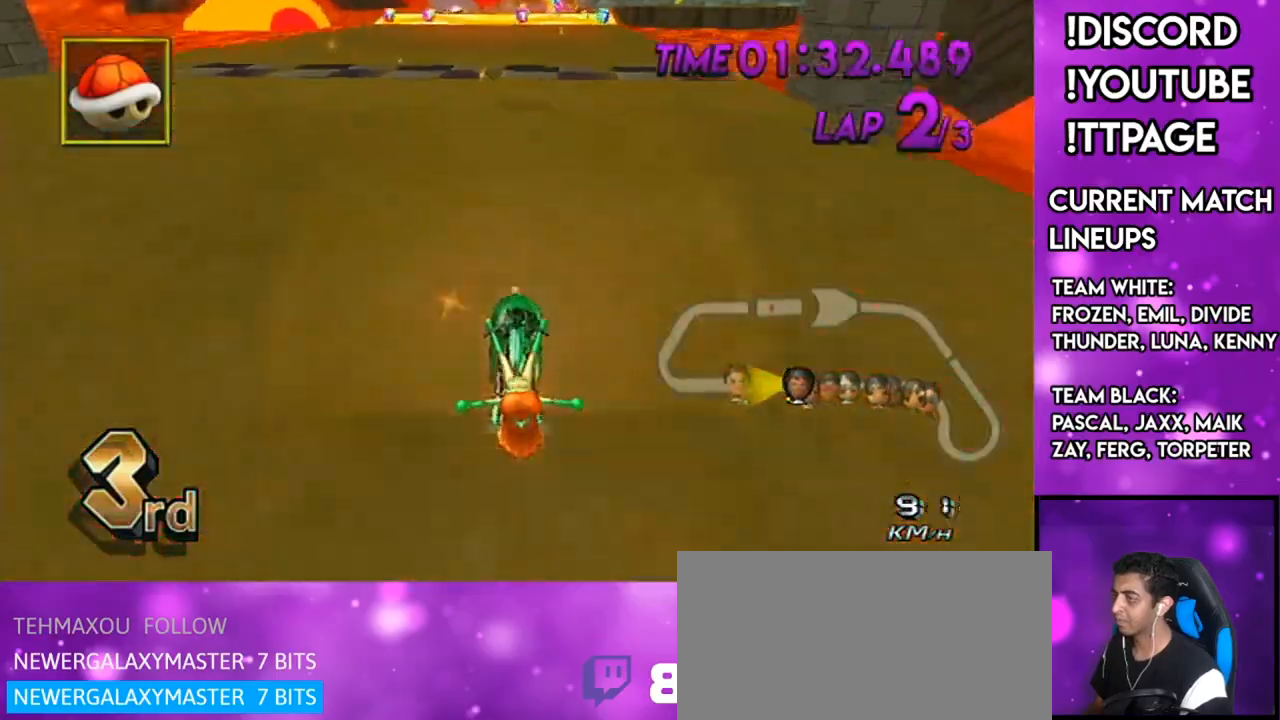
{"buttons": ["A"], "left_stick": "right", "right_stick": "center", "events": [[83, "DPAD_UP", "down"], [150, "DPAD_UP", "up"], [233, "DPAD_UP", "down"], [300, "DPAD_UP", "up"], [400, "DPAD_UP", "down"], [484, "DPAD_UP", "up"], [484, "left_stick", "right"]]}
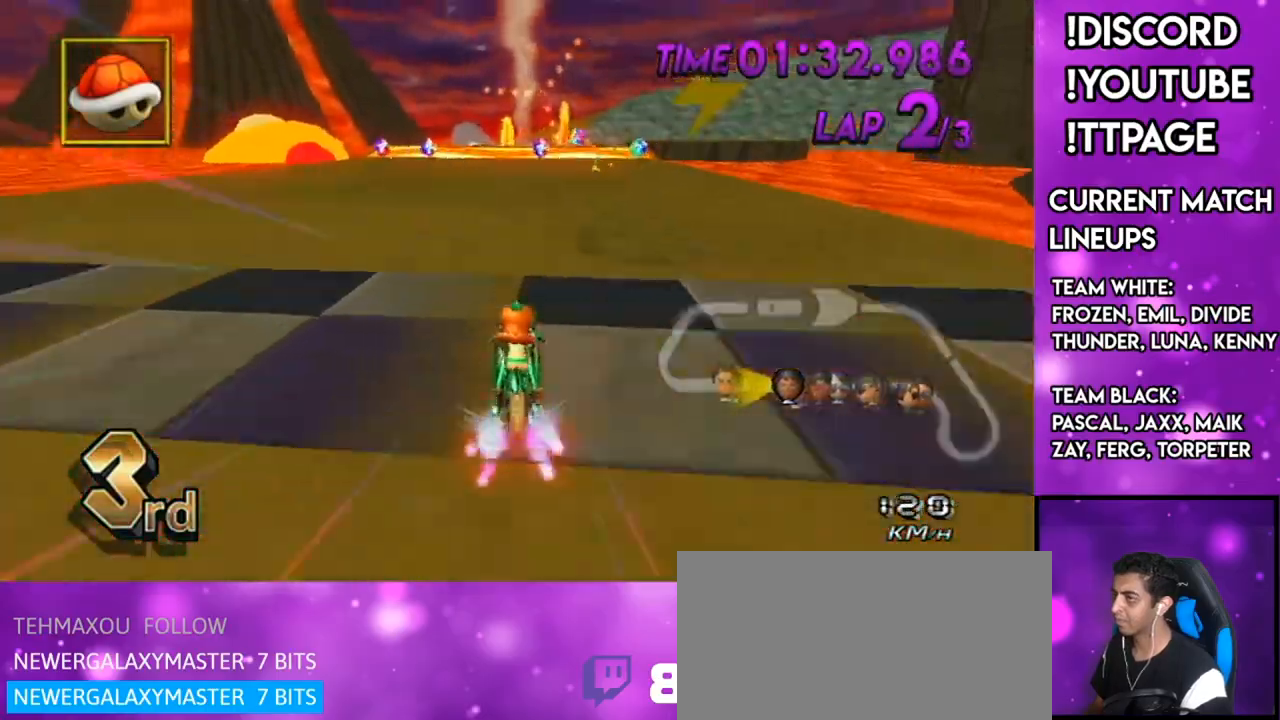
{"buttons": ["A"], "left_stick": "right", "right_stick": "center", "events": [[84, "X", "down"], [117, "DPAD_UP", "down"], [167, "DPAD_LEFT", "down"], [184, "DPAD_UP", "up"], [200, "DPAD_LEFT", "up"], [250, "X", "up"], [317, "DPAD_UP", "down"], [451, "DPAD_UP", "up"]]}
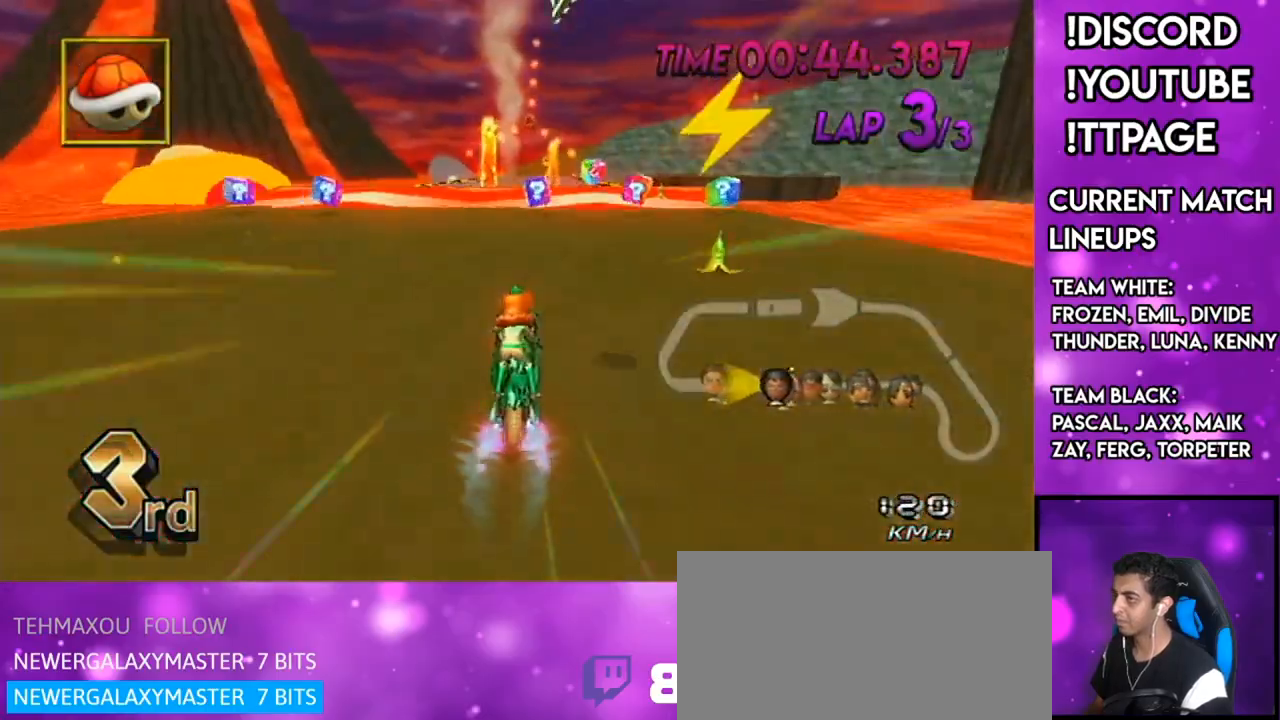
{"buttons": ["A"], "left_stick": "right", "right_stick": "center", "events": [[100, "L1", "down"], [100, "R1", "down"], [100, "right_stick", "left"], [150, "L1", "up"], [150, "R1", "up"], [150, "X", "down"], [150, "right_stick", "center"], [267, "X", "up"], [267, "left_stick", "center"], [450, "left_stick", "right"]]}
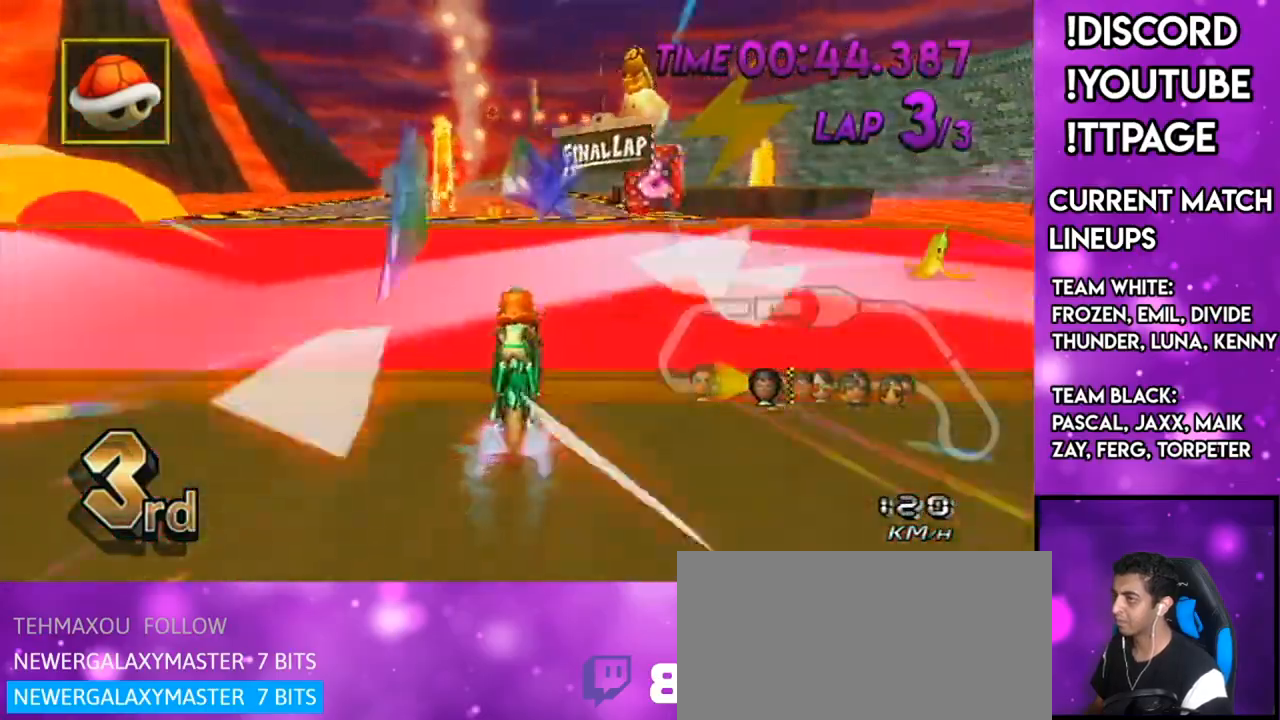
{"buttons": ["A"], "left_stick": "center", "right_stick": "center", "events": [[67, "left_stick", "center"], [317, "DPAD_DOWN", "down"], [384, "left_stick", "down-left"], [417, "DPAD_DOWN", "up"], [484, "left_stick", "center"]]}
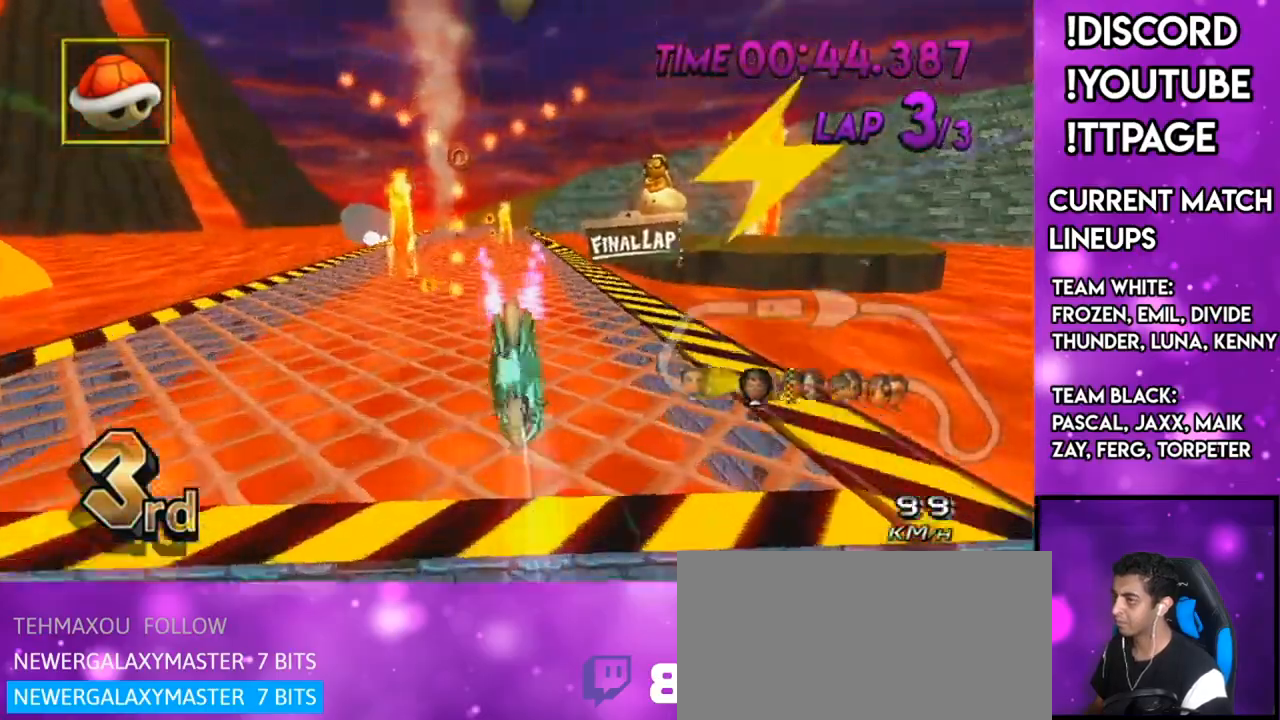
{"buttons": ["A"], "left_stick": "center", "right_stick": "center", "events": [[83, "left_stick", "up"], [500, "left_stick", "center"]]}
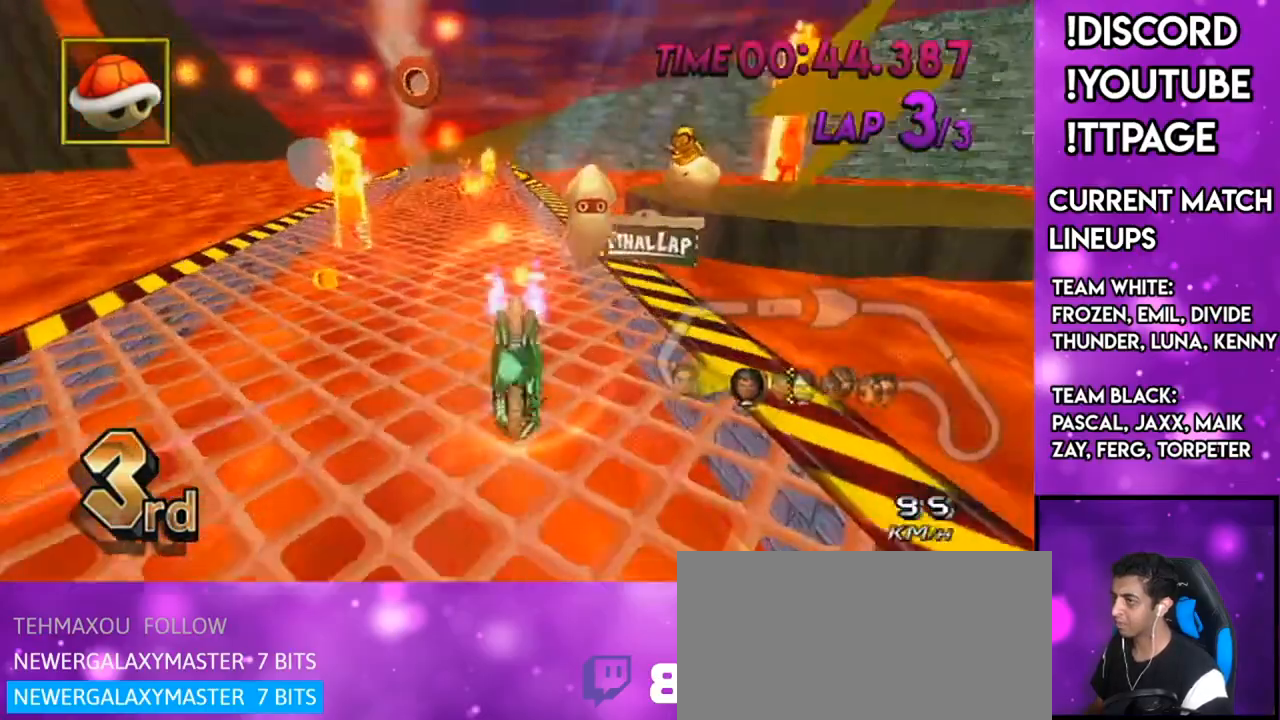
{"buttons": ["A"], "left_stick": "center", "right_stick": "center", "events": [[67, "left_stick", "down"], [451, "left_stick", "center"]]}
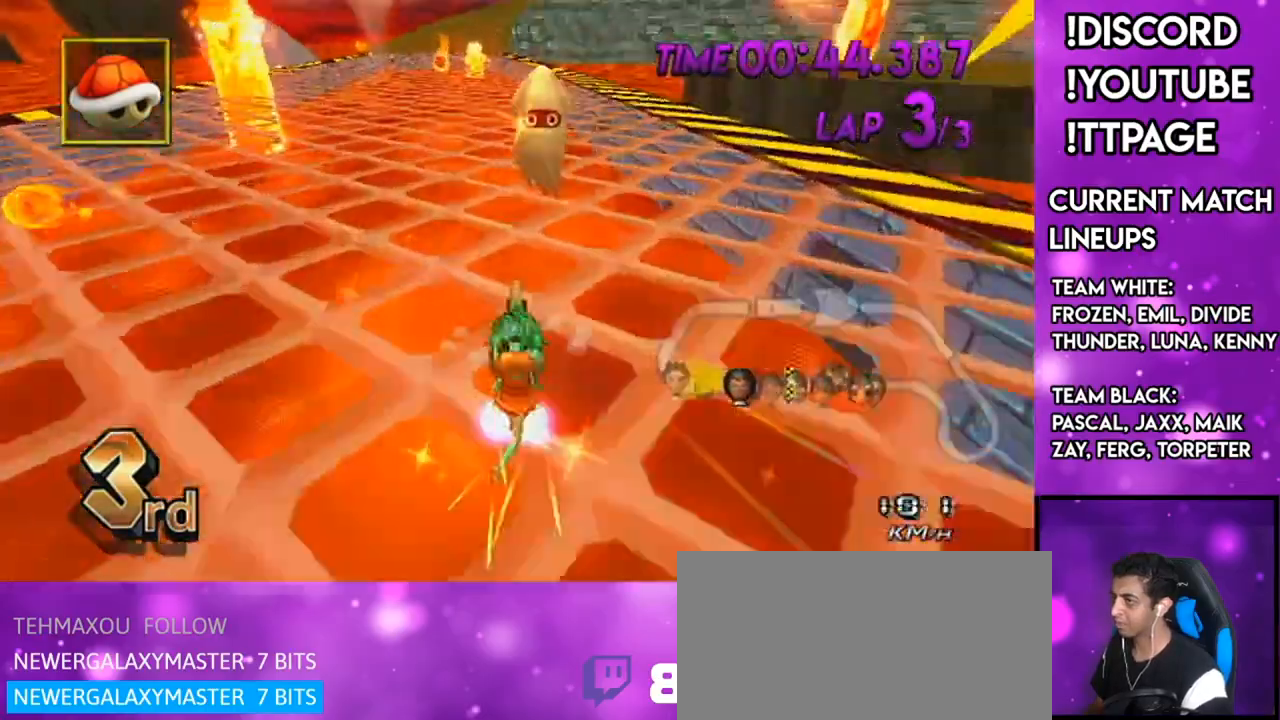
{"buttons": ["A"], "left_stick": "center", "right_stick": "center", "events": [[66, "DPAD_UP", "down"], [100, "DPAD_UP", "up"], [200, "DPAD_UP", "down"], [283, "DPAD_UP", "up"], [350, "DPAD_UP", "down"], [450, "DPAD_UP", "up"]]}
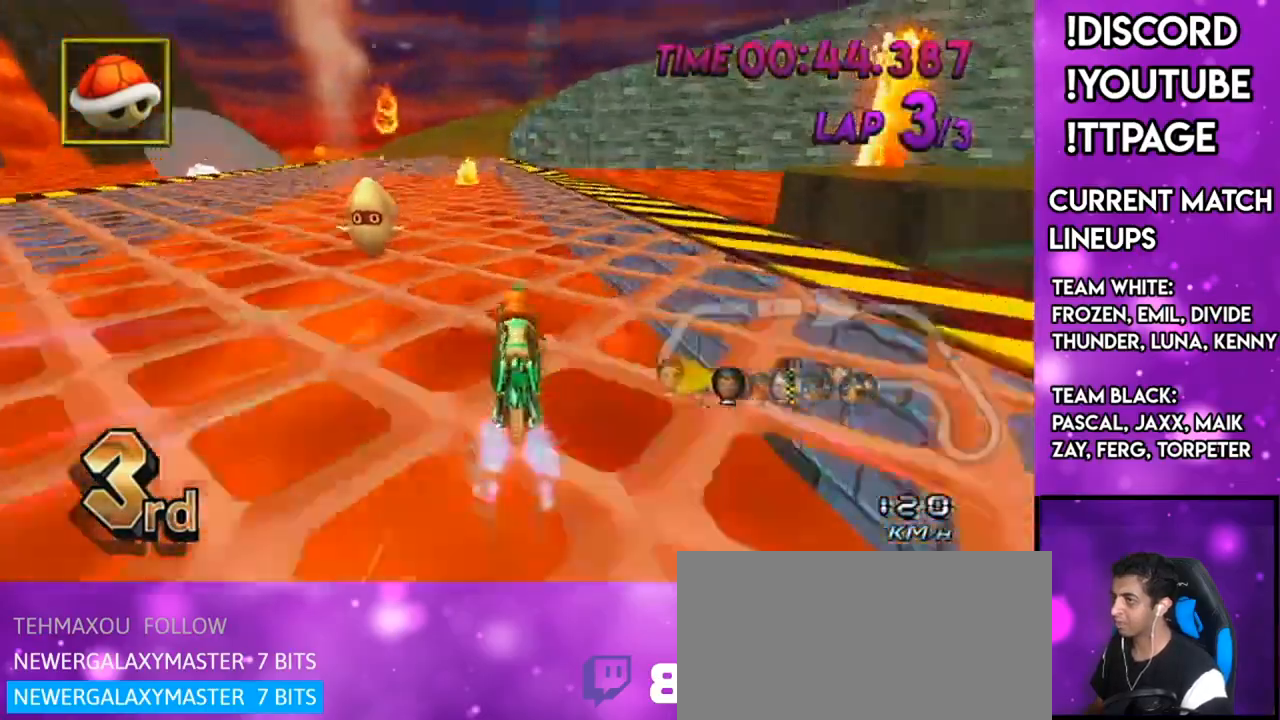
{"buttons": ["A", "L1"], "left_stick": "down-left", "right_stick": "center", "events": [[34, "DPAD_UP", "down"], [134, "DPAD_UP", "up"], [234, "DPAD_UP", "down"], [234, "left_stick", "down-left"], [317, "DPAD_UP", "up"], [451, "L1", "down"]]}
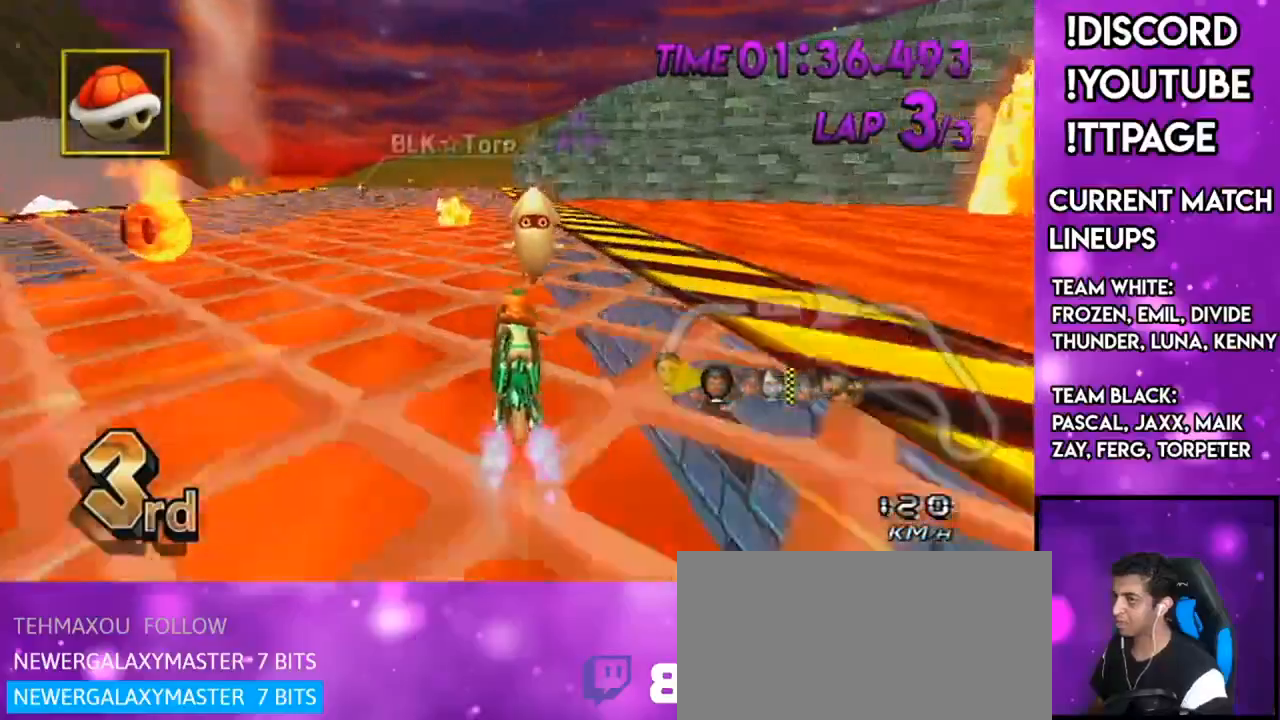
{"buttons": ["A"], "left_stick": "center", "right_stick": "center", "events": [[66, "L1", "up"], [66, "left_stick", "down-right"], [200, "left_stick", "center"], [433, "left_stick", "left"], [484, "left_stick", "center"]]}
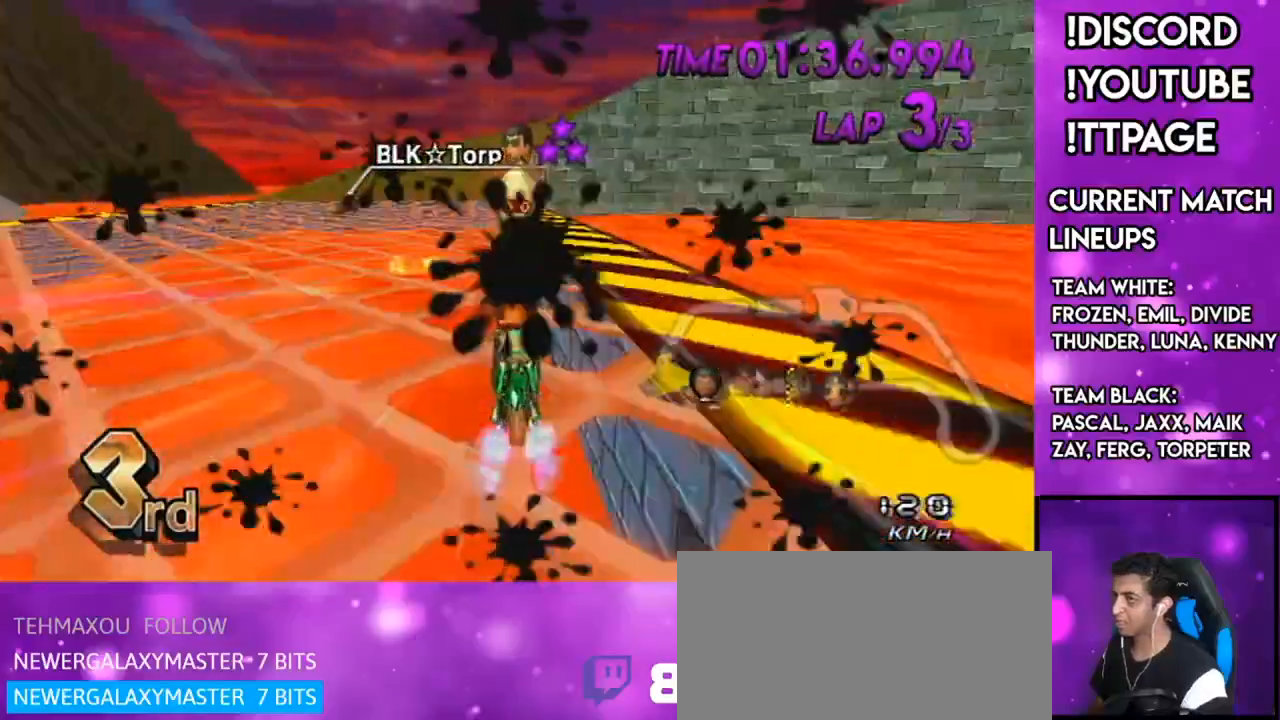
{"buttons": ["A"], "left_stick": "center", "right_stick": "center", "events": [[284, "left_stick", "right"], [384, "left_stick", "center"]]}
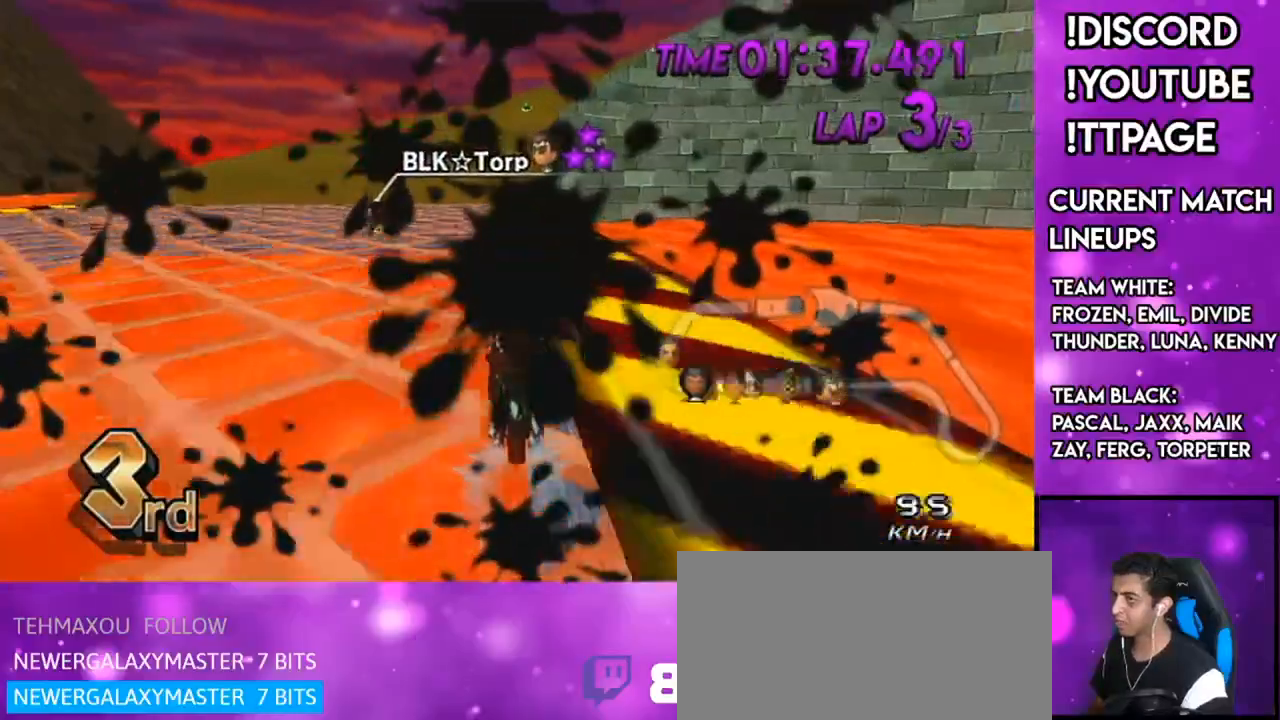
{"buttons": ["A"], "left_stick": "center", "right_stick": "center", "events": [[66, "X", "down"], [267, "X", "up"], [400, "DPAD_UP", "down"], [433, "DPAD_LEFT", "down"], [500, "DPAD_LEFT", "up"], [500, "DPAD_UP", "up"]]}
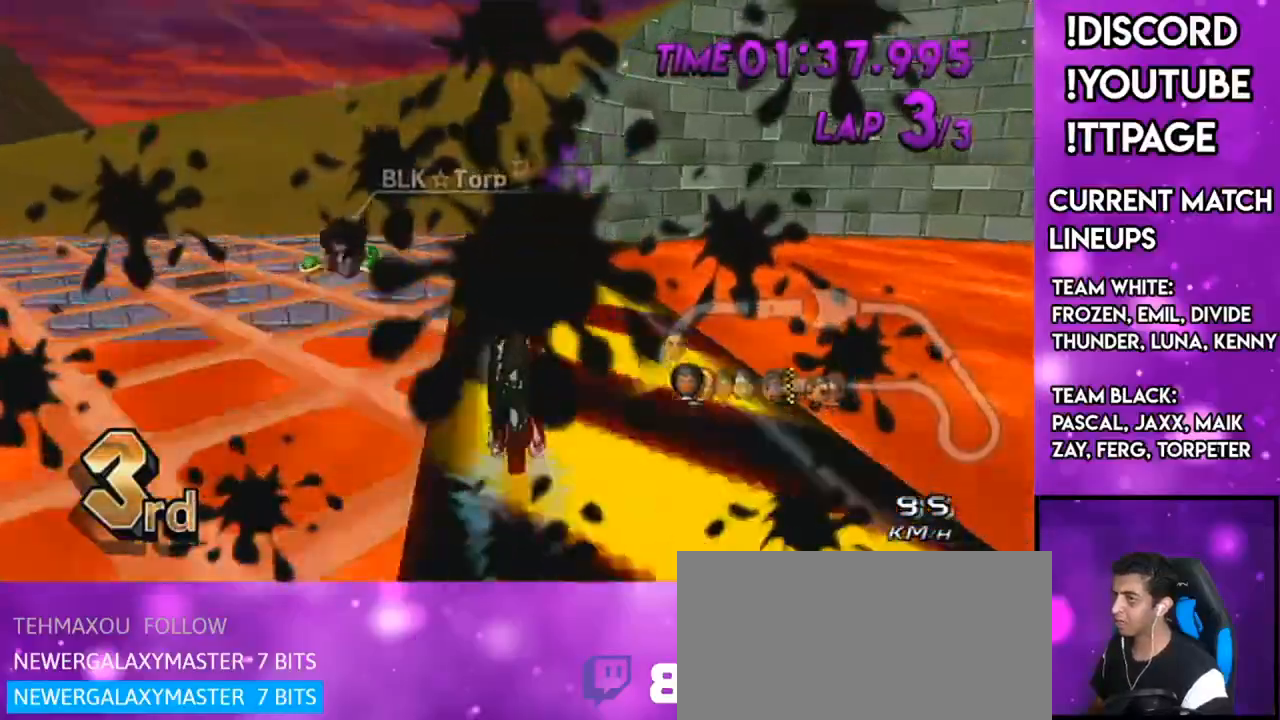
{"buttons": ["A", "R1"], "left_stick": "right", "right_stick": "center", "events": [[100, "DPAD_UP", "down"], [134, "DPAD_UP", "up"], [234, "DPAD_UP", "down"], [317, "DPAD_UP", "up"], [401, "R1", "down"], [434, "left_stick", "right"]]}
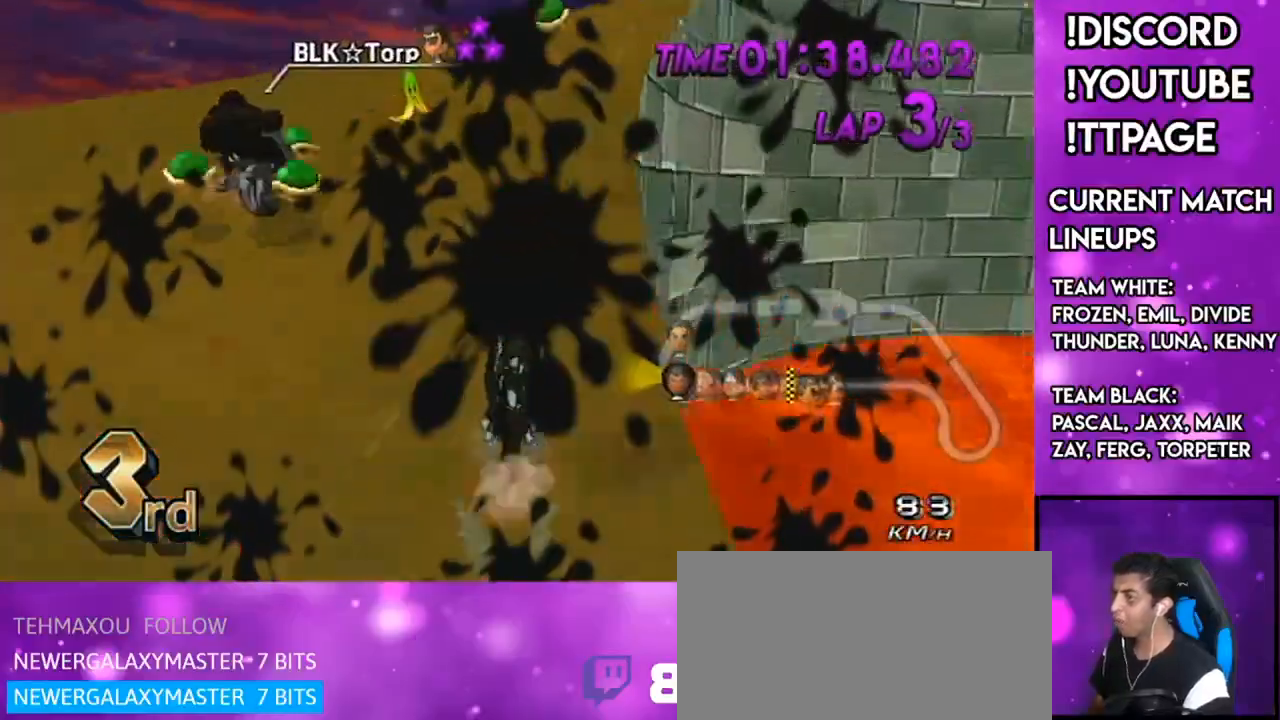
{"buttons": ["A", "R1"], "left_stick": "center", "right_stick": "left", "events": [[367, "left_stick", "center"], [484, "right_stick", "left"]]}
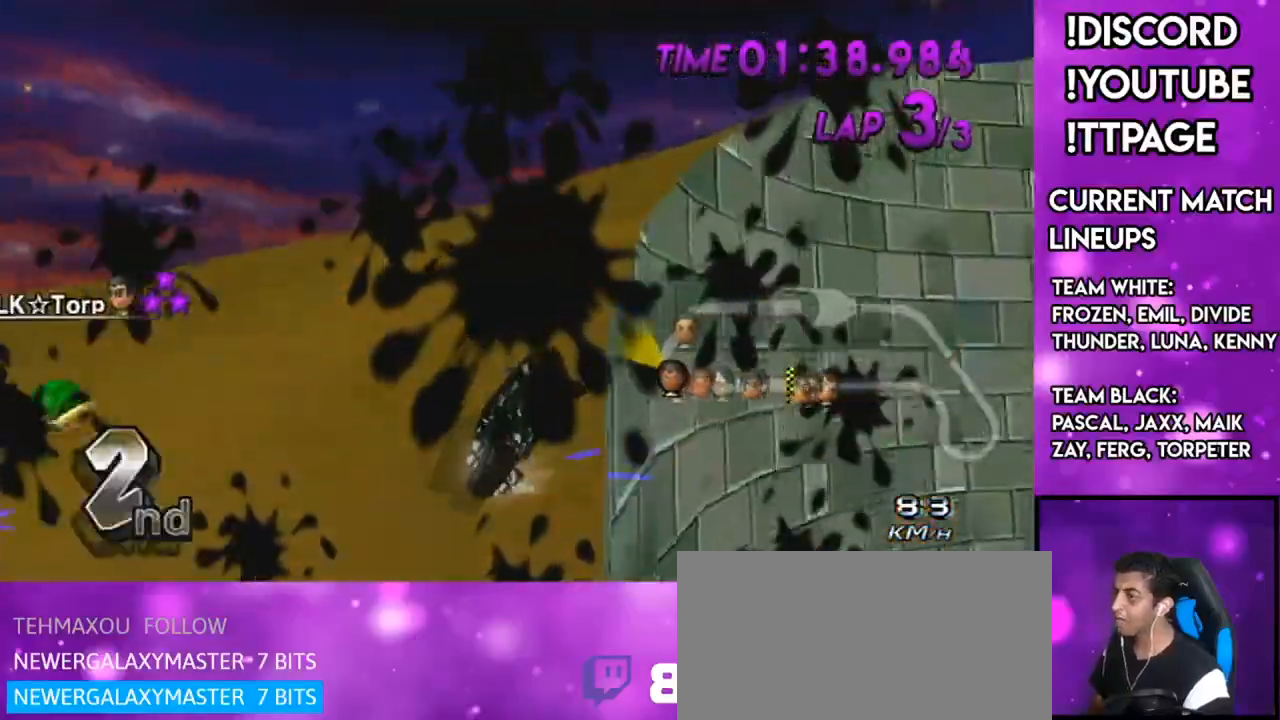
{"buttons": ["A", "R1"], "left_stick": "center", "right_stick": "center", "events": [[17, "right_stick", "center"], [250, "left_stick", "right"], [351, "X", "down"], [417, "left_stick", "center"], [467, "X", "up"]]}
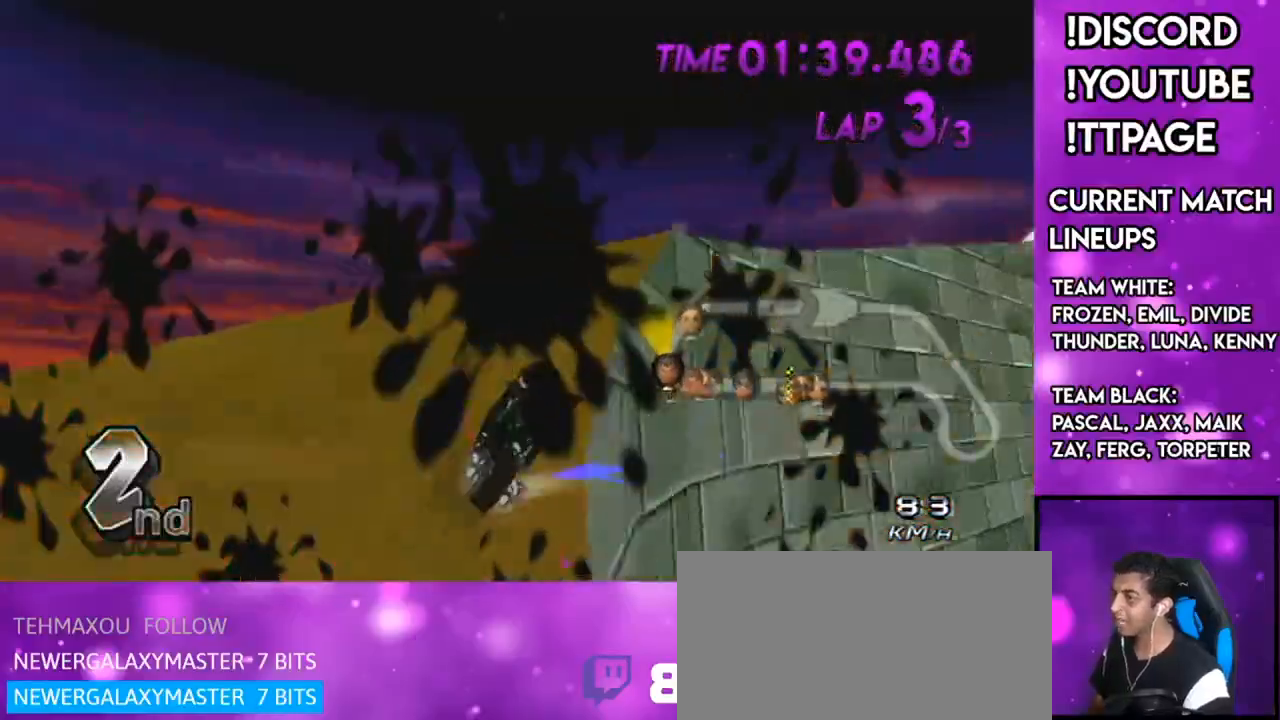
{"buttons": ["A", "R1"], "left_stick": "center", "right_stick": "center", "events": [[33, "left_stick", "right"], [333, "left_stick", "center"]]}